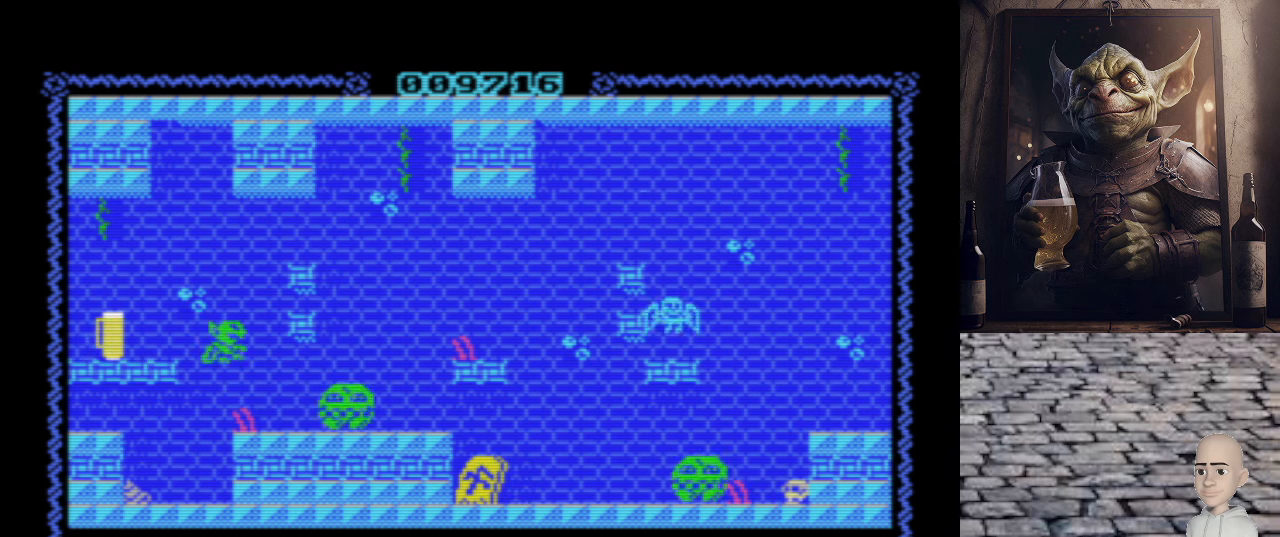
Gameplay with keyboard; each line is a JSON object with the keys held at the frame after it. "events" lists presses ("down") and releases ("up") of ".", "/", "0", "1", "2", "3", "4", "5", "6", "7", "8", "9", "a", "alt_l", "alt_r", "b", "backslash", "backspace", "c", "caps_lock", "comma", "ctrl_l", "ctrl_r", "d", "e", "equals", "escape", "f", "f1", "f10", "f11", "f12", "f2", "f3", "f4", "f5", "f6", "f7", "f8", "f9", "g", "h", "i", "j", "k", "l", "lbracket", "m", "minus", "n", "o", "p", "q", "quote", "r", "rbracket", "return", "s", "semicolon", "shift_l", "shift_r", "space", "super", "t", "tab", "tilde", "u", "v", "w", "x", "y" and "z" between this image and that frame as [ms after this image, input, new state], when the widget could be followed in between. No other keys are recorded. Mouse input is not recorded.
{"keys": ["o"], "events": [[140, "p", "up"], [320, "space", "down"], [400, "space", "up"], [460, "o", "down"]]}
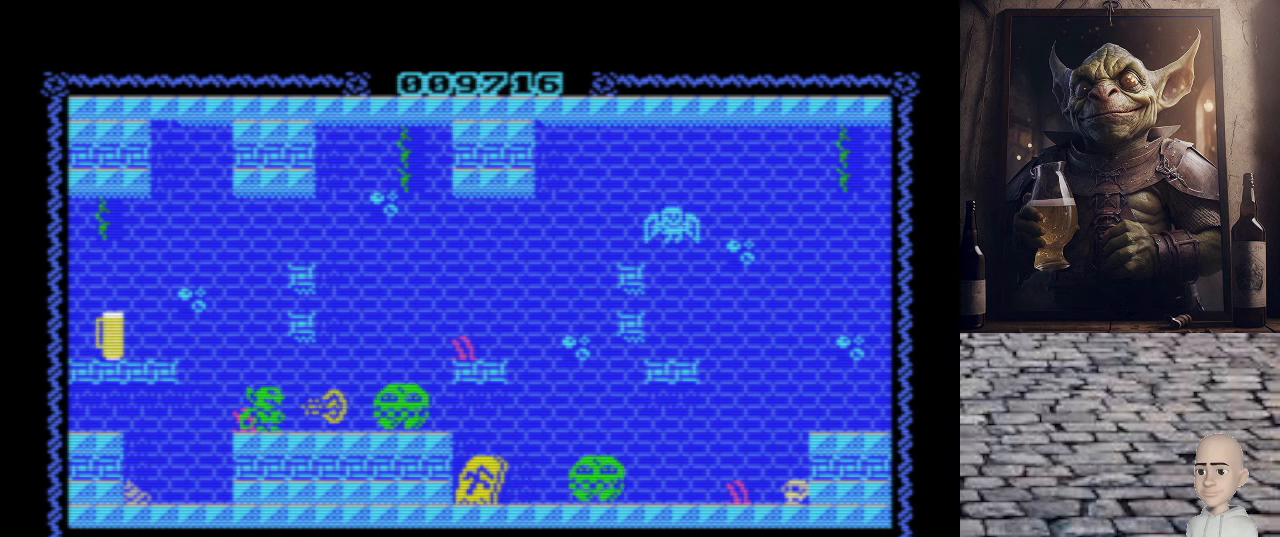
{"keys": ["o"], "events": [[20, "q", "down"], [380, "q", "up"]]}
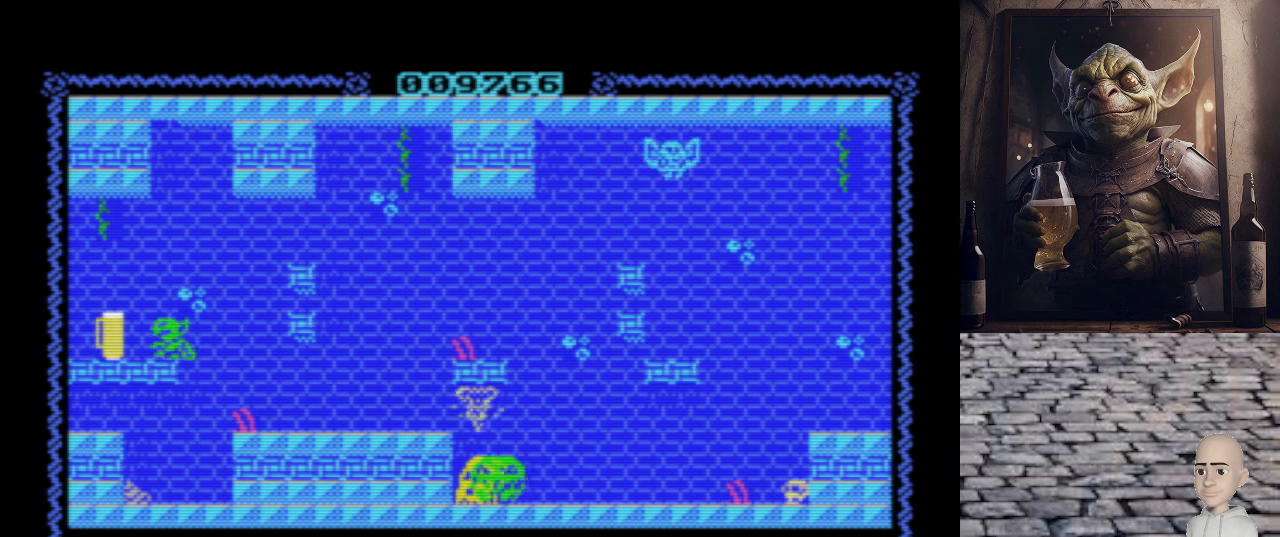
{"keys": ["p"], "events": [[80, "space", "down"], [200, "space", "up"], [500, "o", "up"], [500, "p", "down"]]}
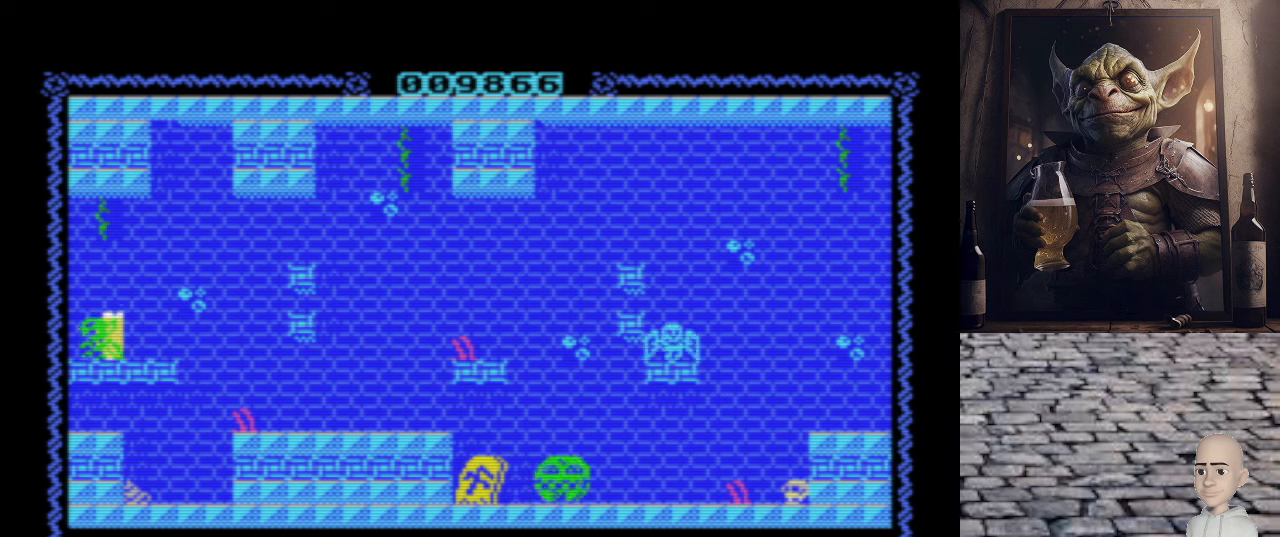
{"keys": ["p"], "events": []}
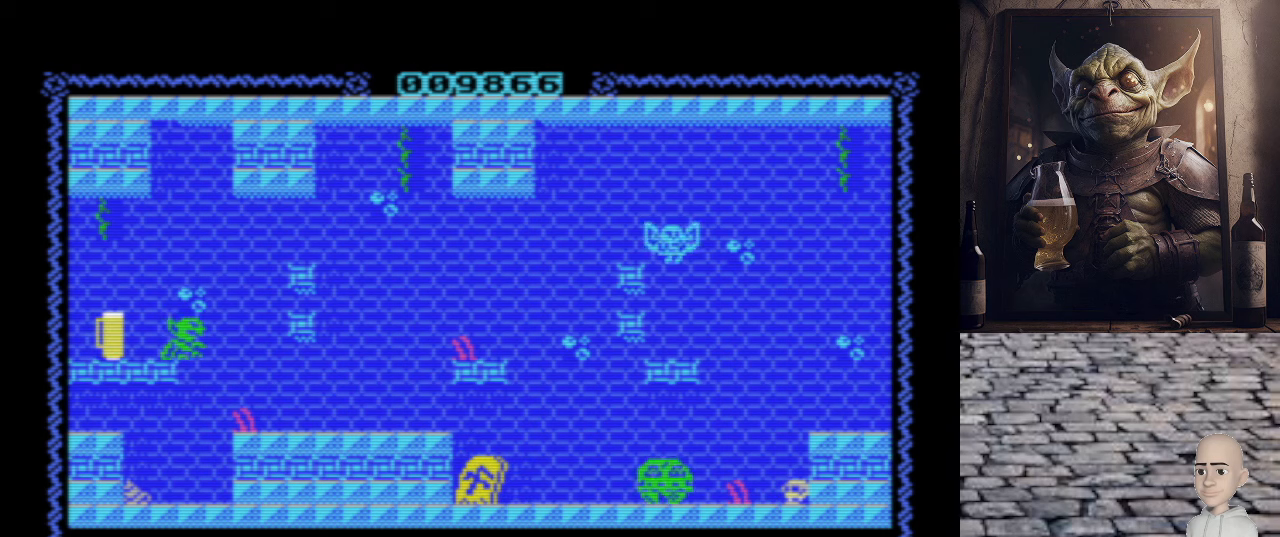
{"keys": ["p"], "events": []}
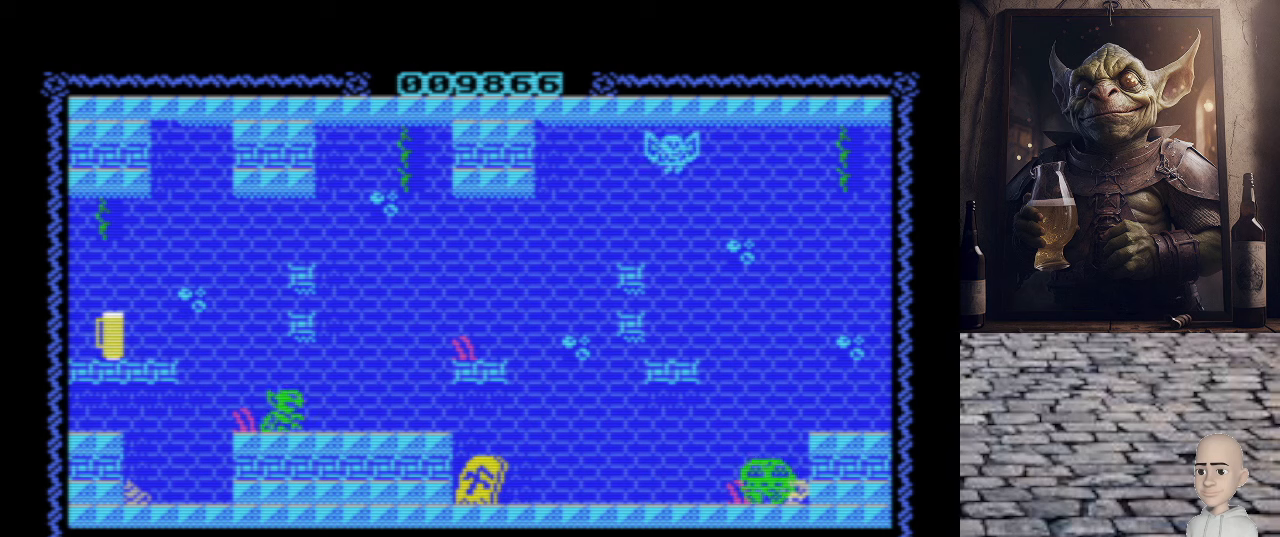
{"keys": ["p"], "events": []}
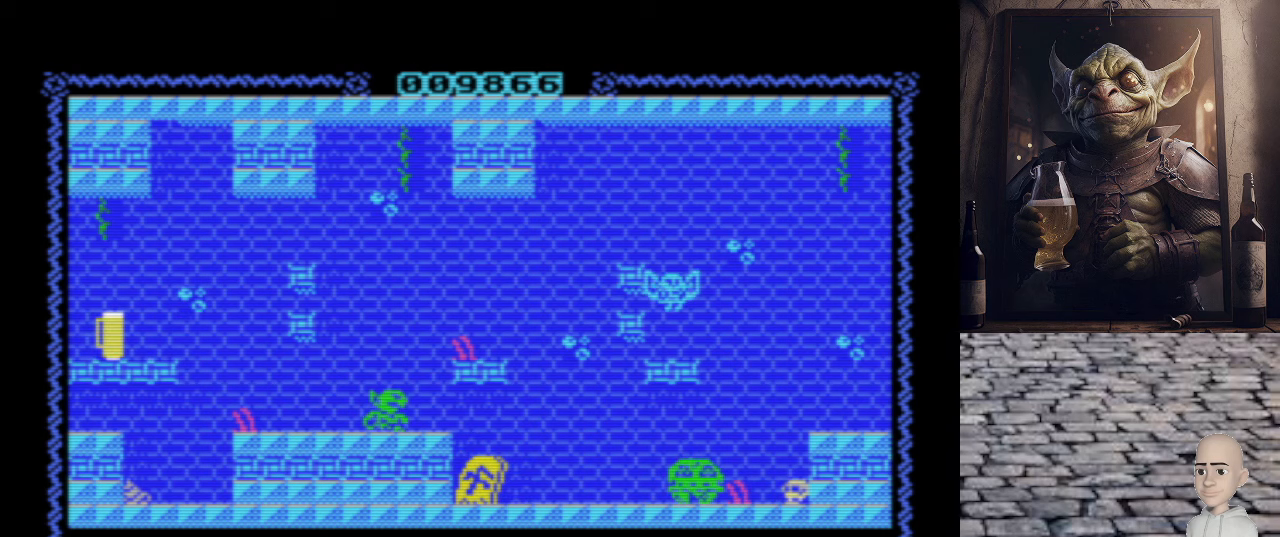
{"keys": [], "events": [[120, "p", "up"]]}
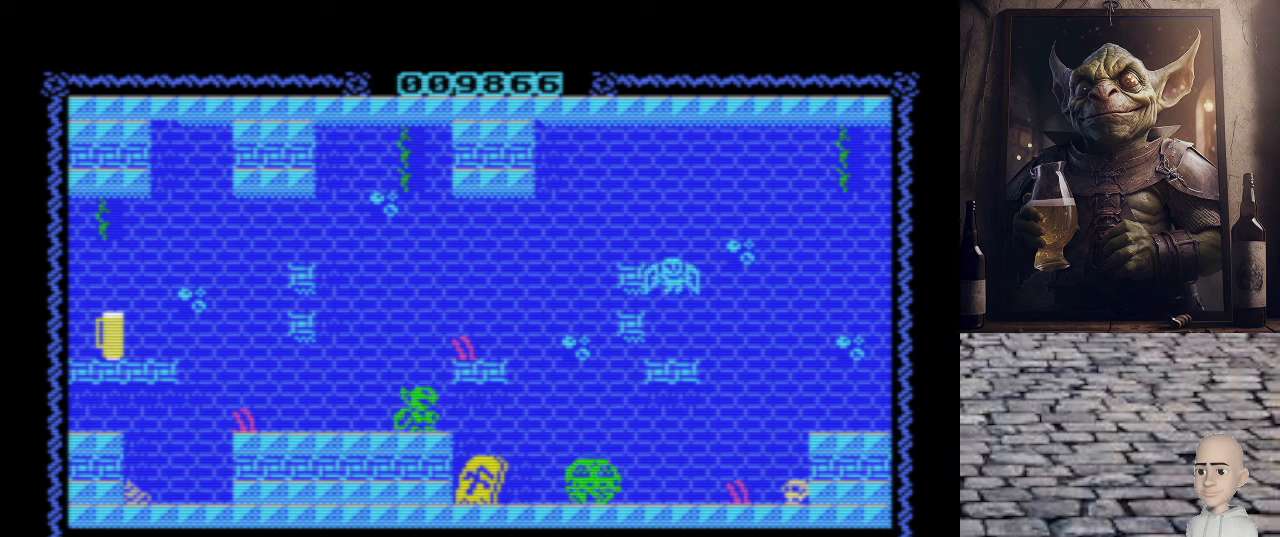
{"keys": [], "events": []}
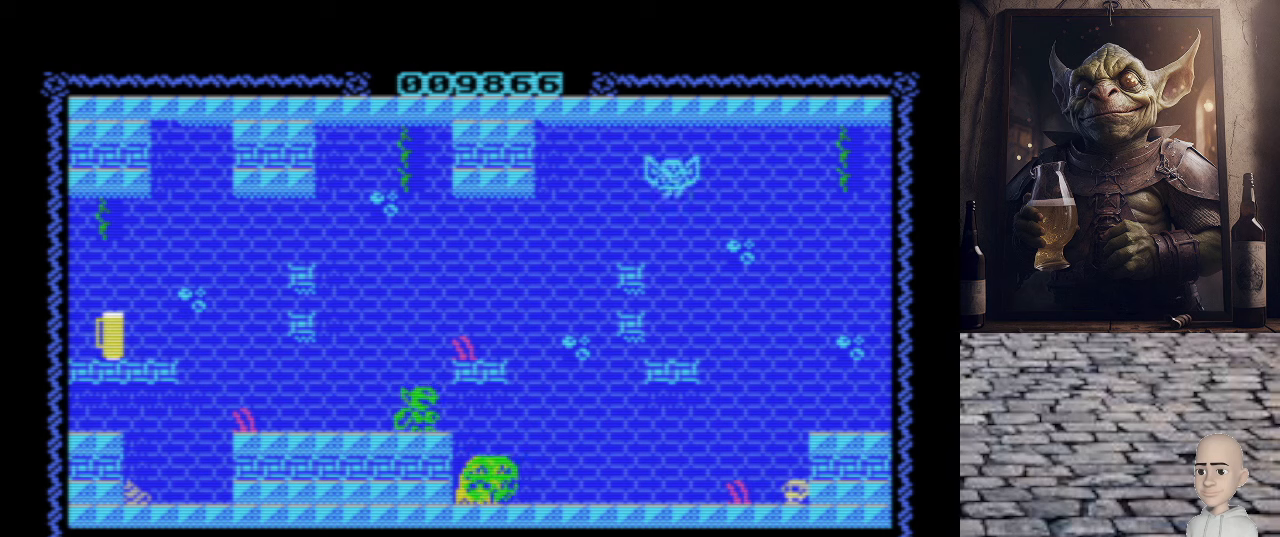
{"keys": ["p"], "events": [[300, "p", "down"]]}
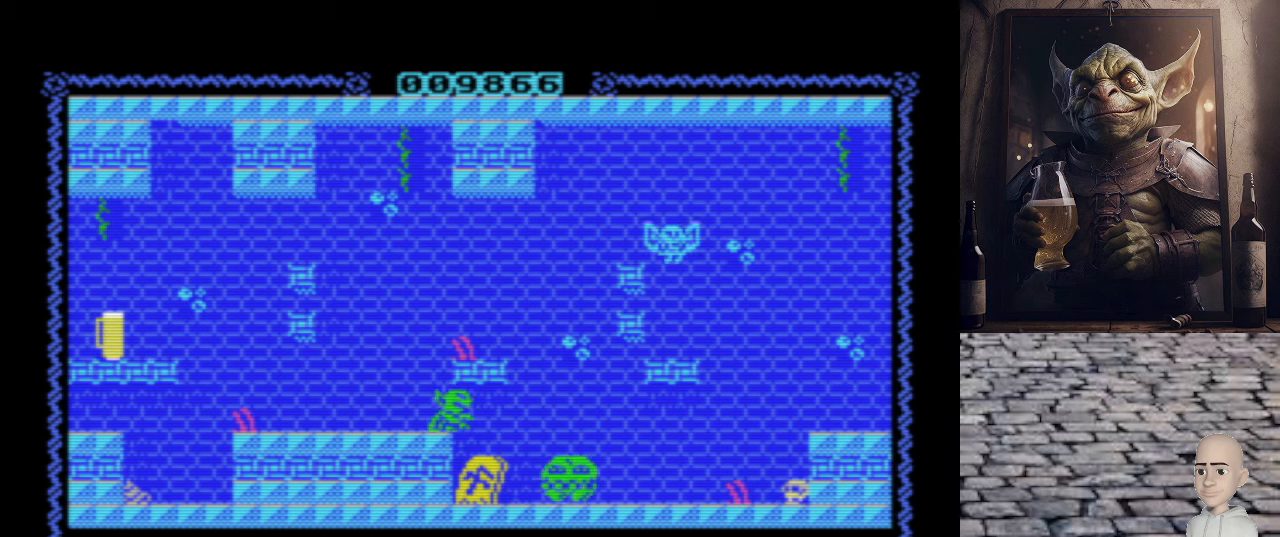
{"keys": ["space"], "events": [[220, "p", "up"], [480, "space", "down"]]}
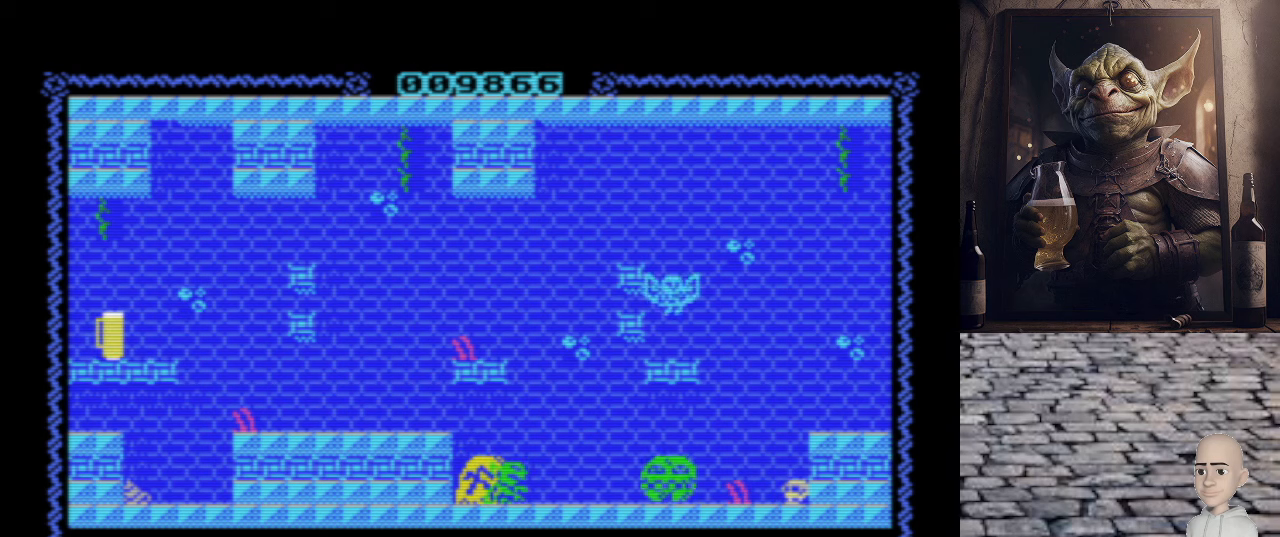
{"keys": [], "events": [[100, "space", "up"]]}
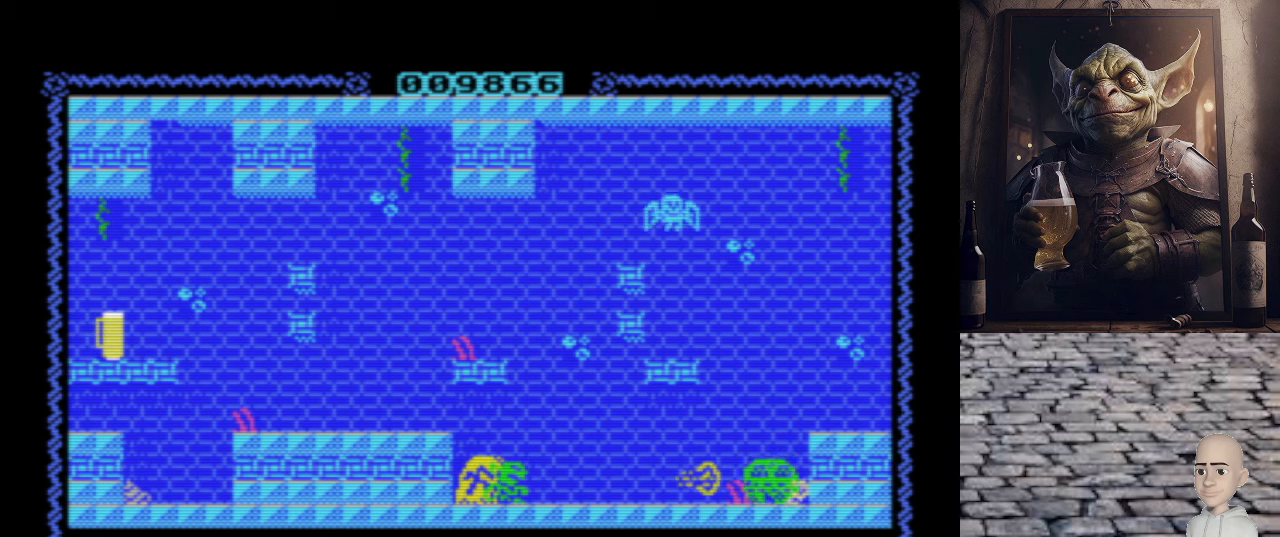
{"keys": [], "events": [[20, "p", "down"], [340, "p", "up"]]}
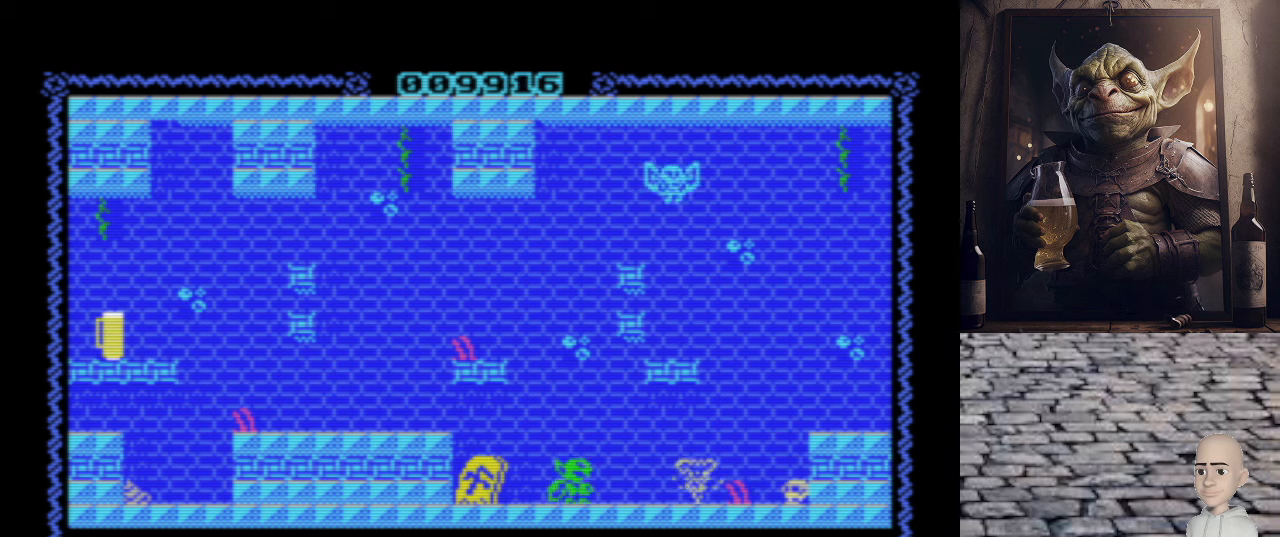
{"keys": ["p"], "events": [[160, "q", "down"], [180, "p", "down"], [480, "q", "up"]]}
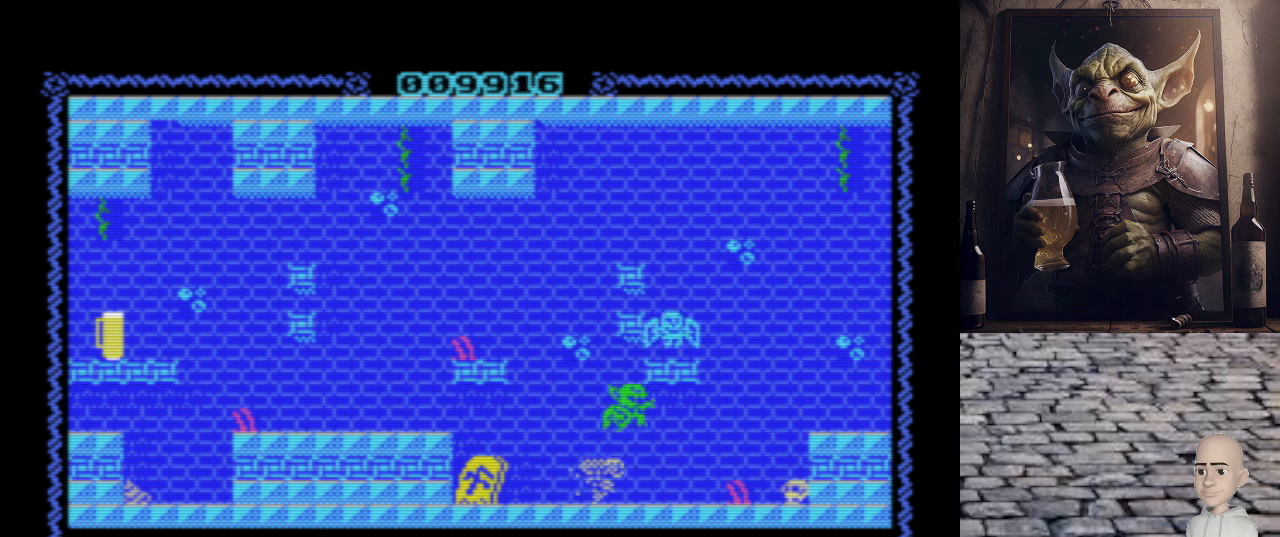
{"keys": ["p"], "events": []}
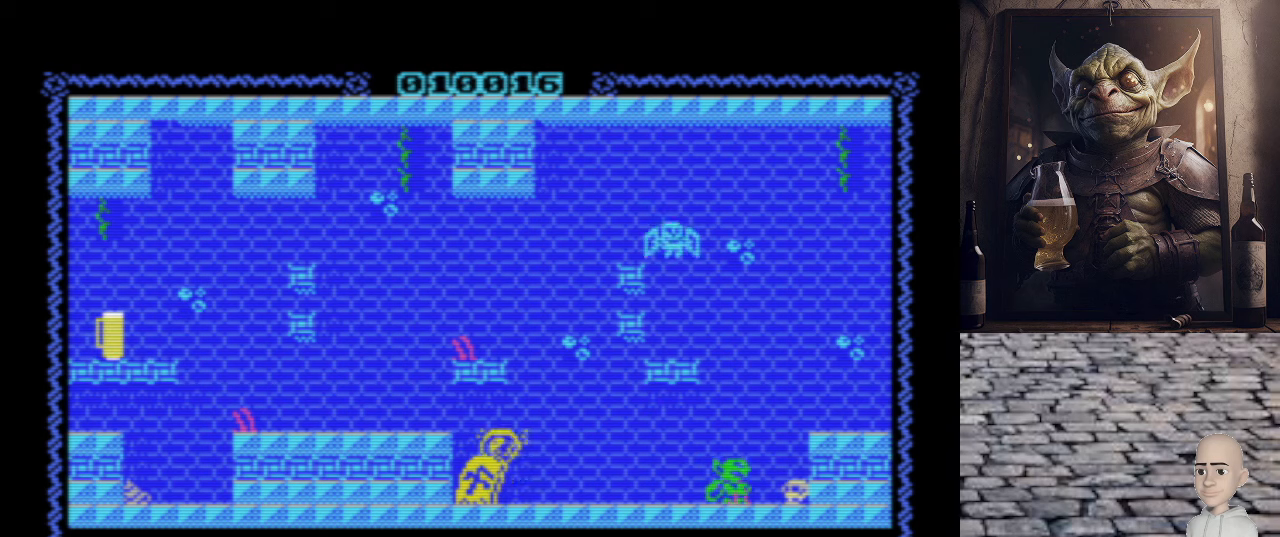
{"keys": ["p"], "events": [[40, "q", "down"], [380, "q", "up"]]}
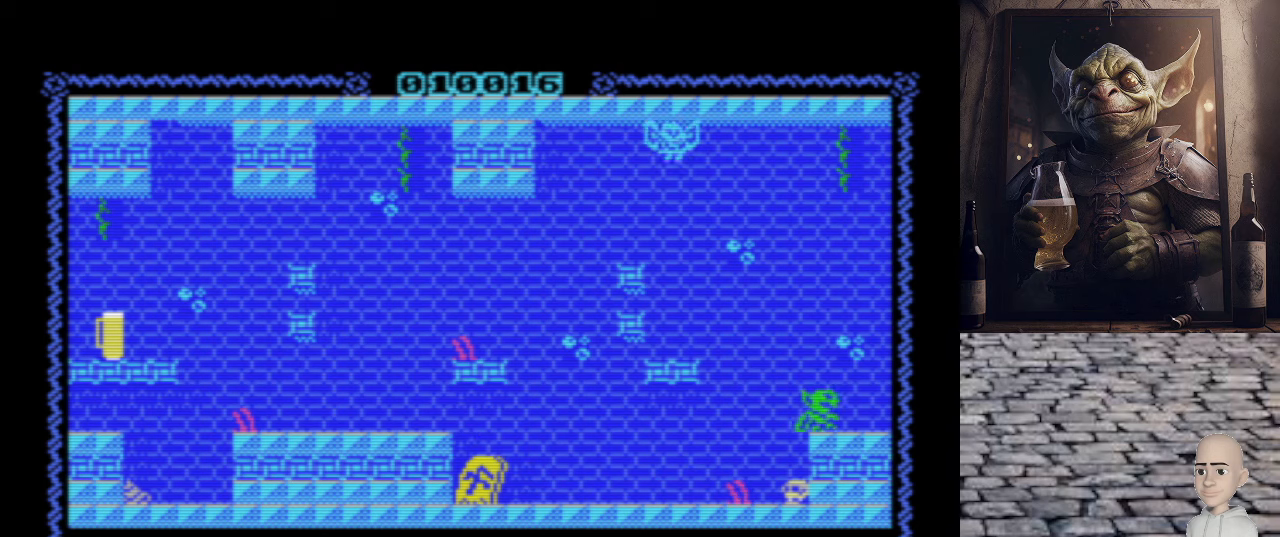
{"keys": ["q"], "events": [[20, "p", "up"], [80, "o", "down"], [220, "o", "up"], [340, "q", "down"]]}
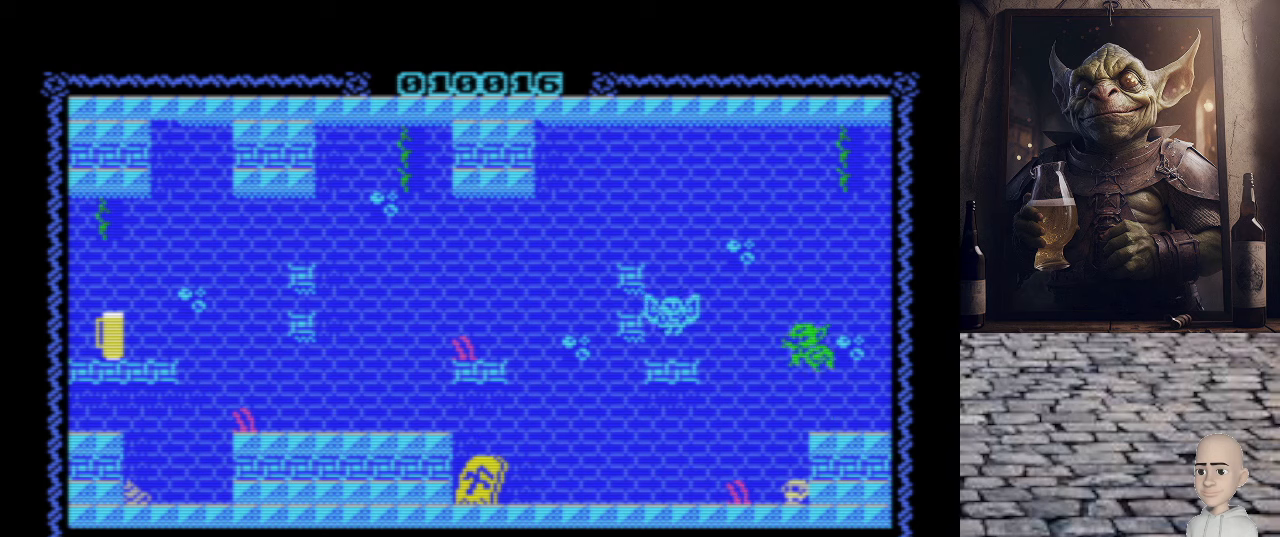
{"keys": [], "events": [[120, "q", "up"]]}
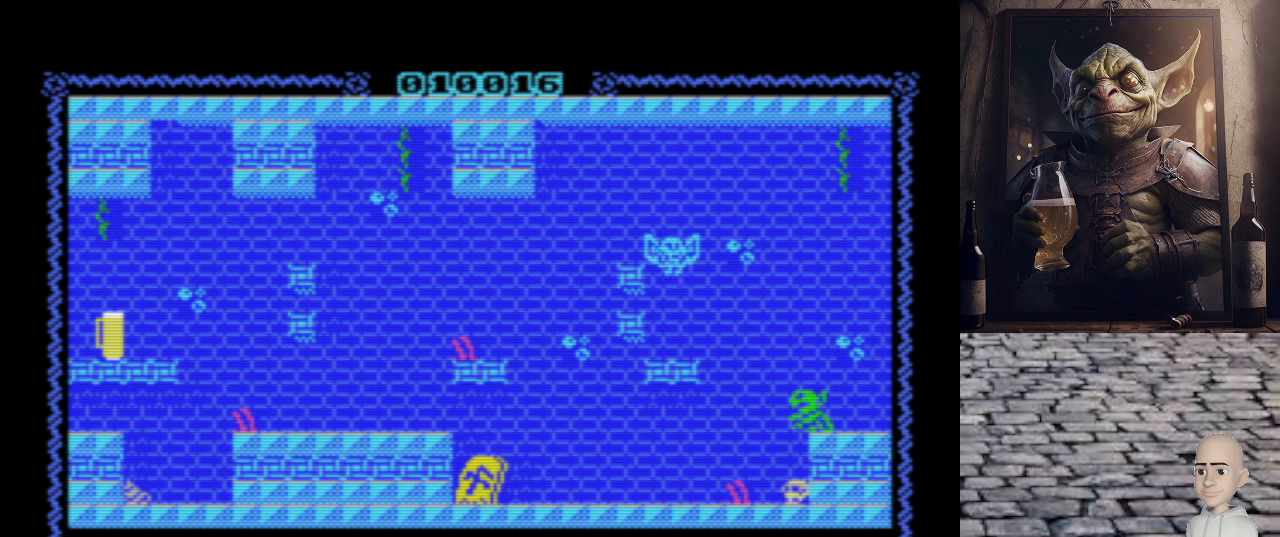
{"keys": [], "events": []}
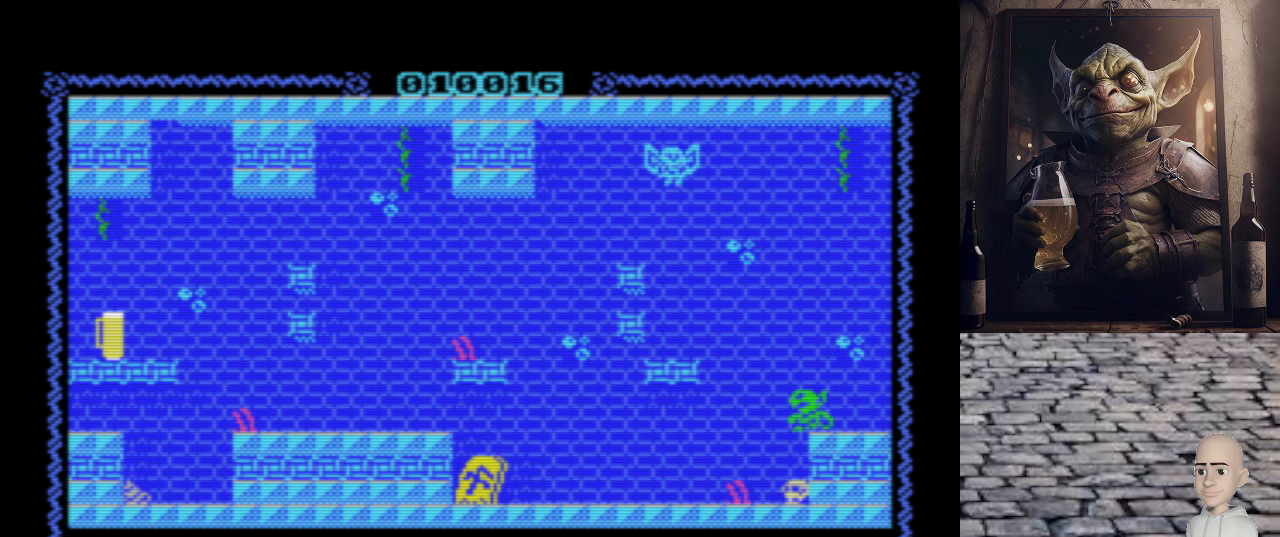
{"keys": ["q"], "events": [[280, "q", "down"]]}
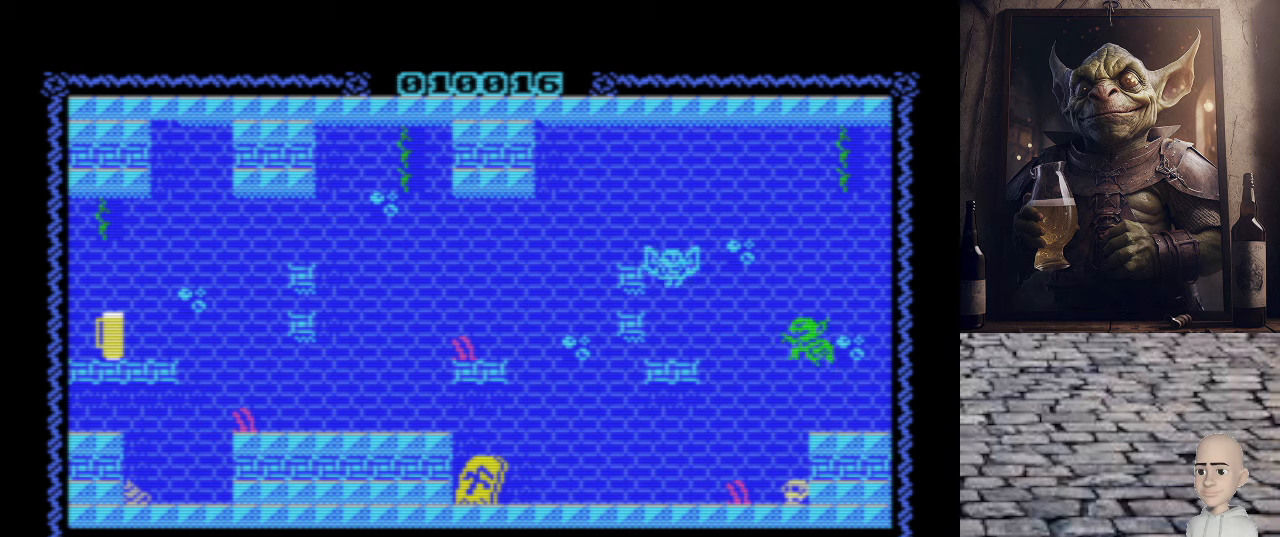
{"keys": [], "events": [[20, "space", "down"], [120, "q", "up"], [200, "space", "up"]]}
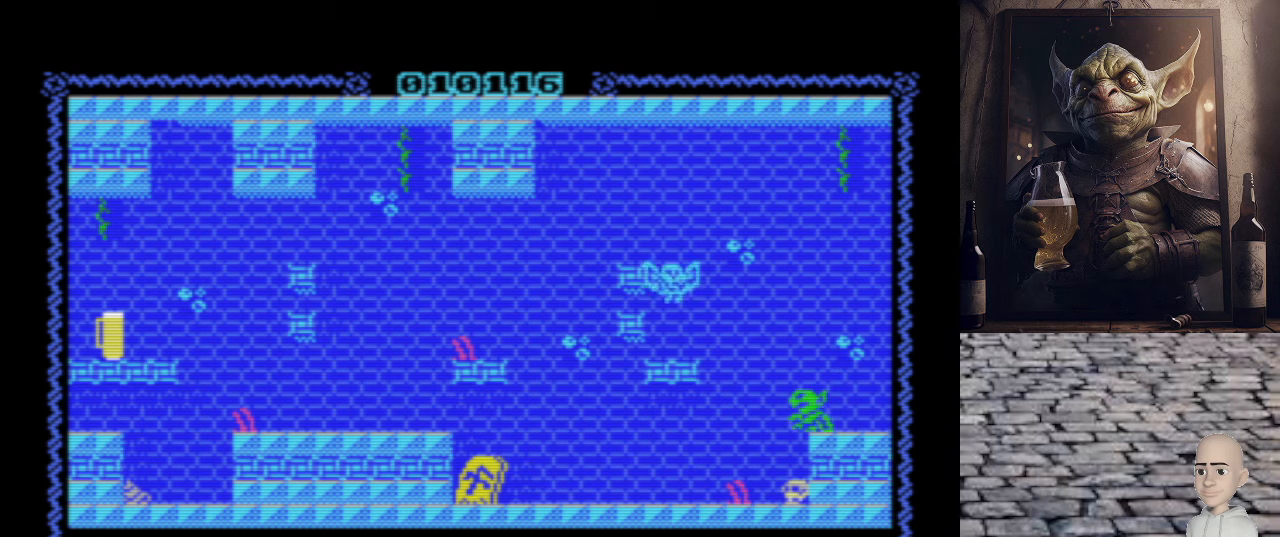
{"keys": [], "events": []}
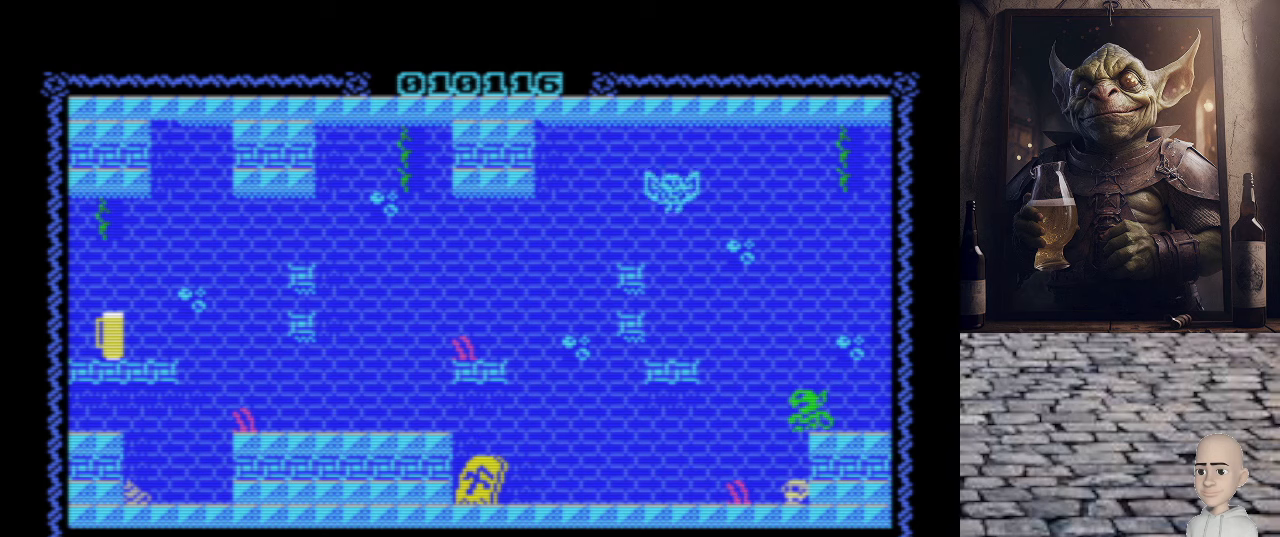
{"keys": ["q"], "events": [[340, "q", "down"]]}
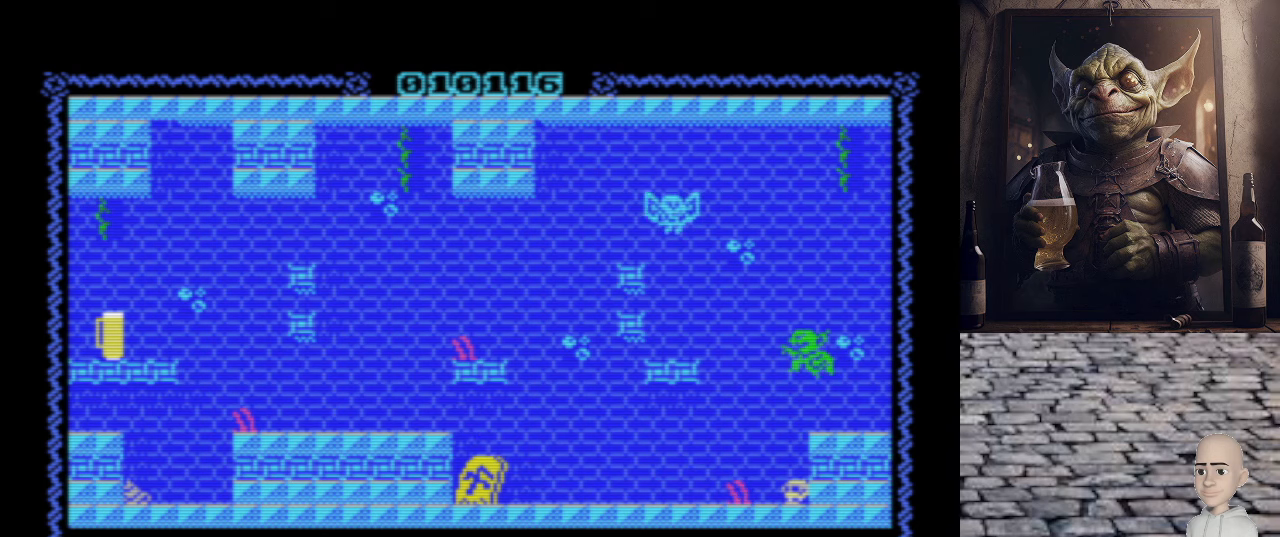
{"keys": [], "events": [[160, "space", "down"], [260, "q", "up"], [380, "space", "up"]]}
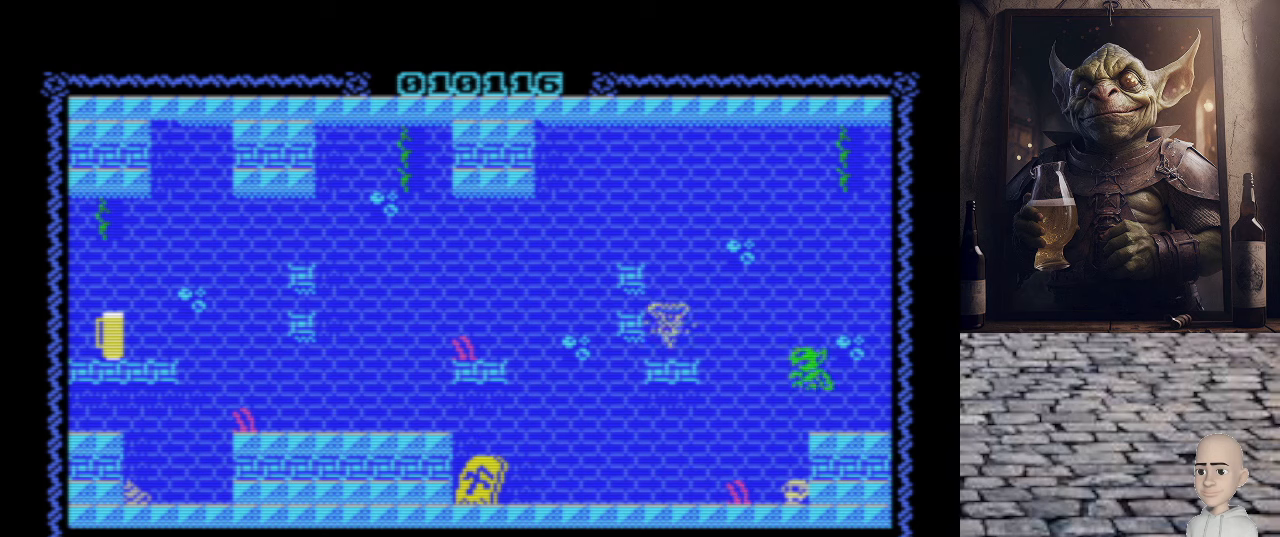
{"keys": ["o", "q"], "events": [[380, "o", "down"], [400, "q", "down"]]}
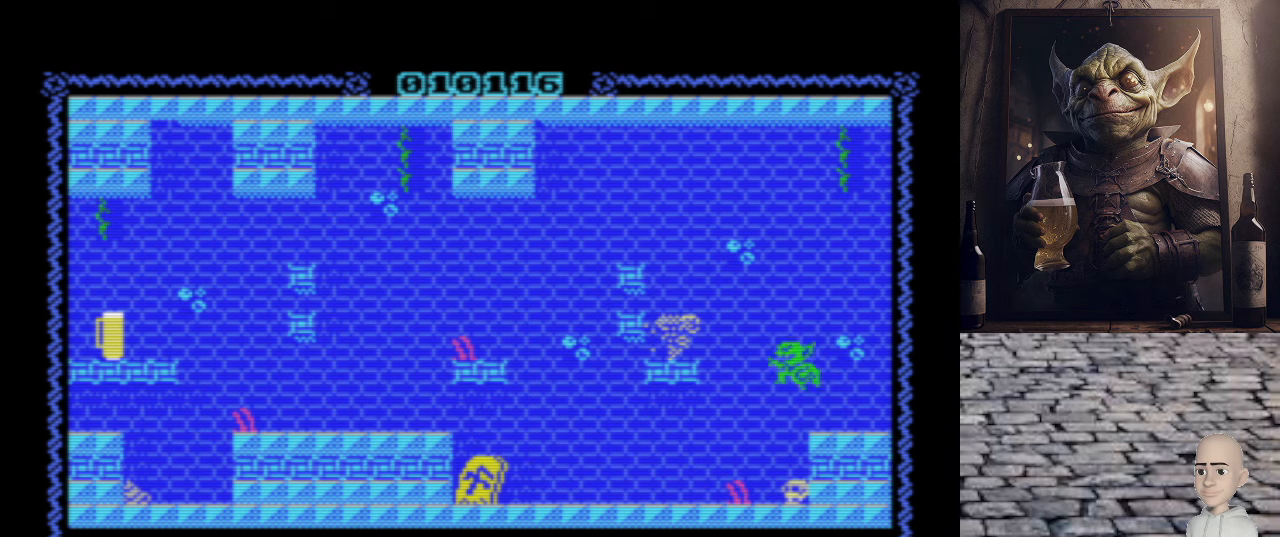
{"keys": ["o"], "events": [[280, "q", "up"]]}
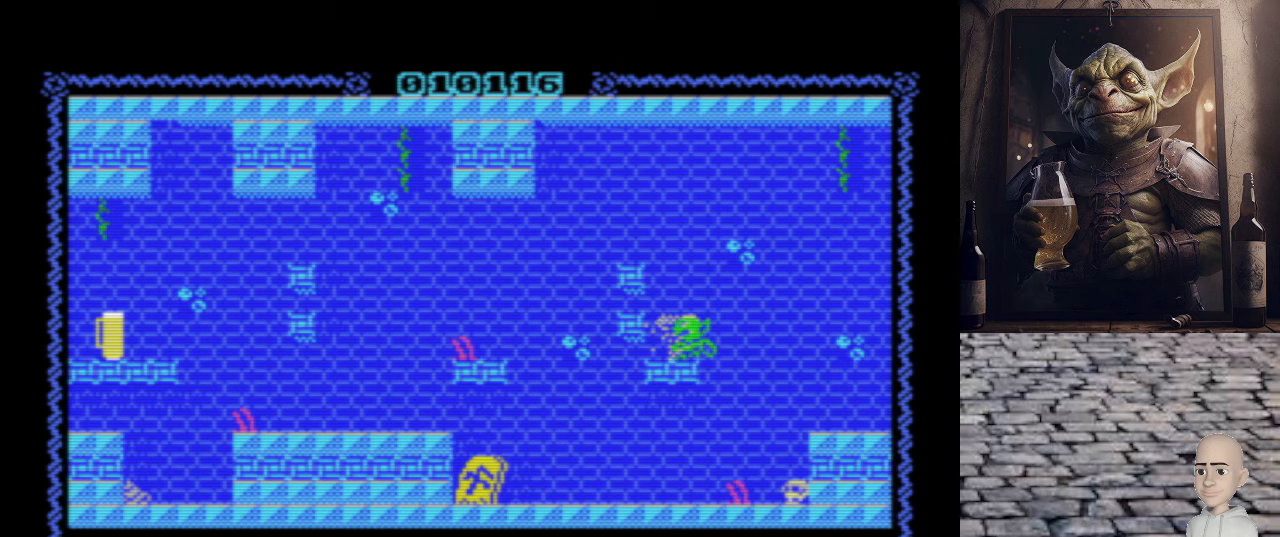
{"keys": ["p"], "events": [[220, "o", "up"], [260, "p", "down"]]}
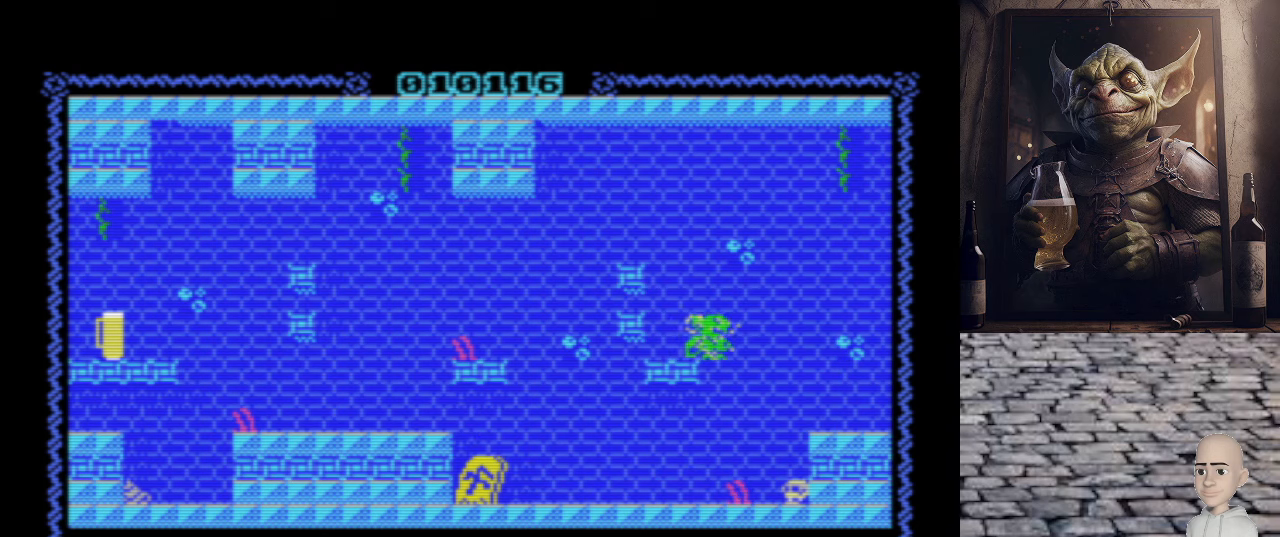
{"keys": ["o"], "events": [[80, "p", "up"], [480, "o", "down"]]}
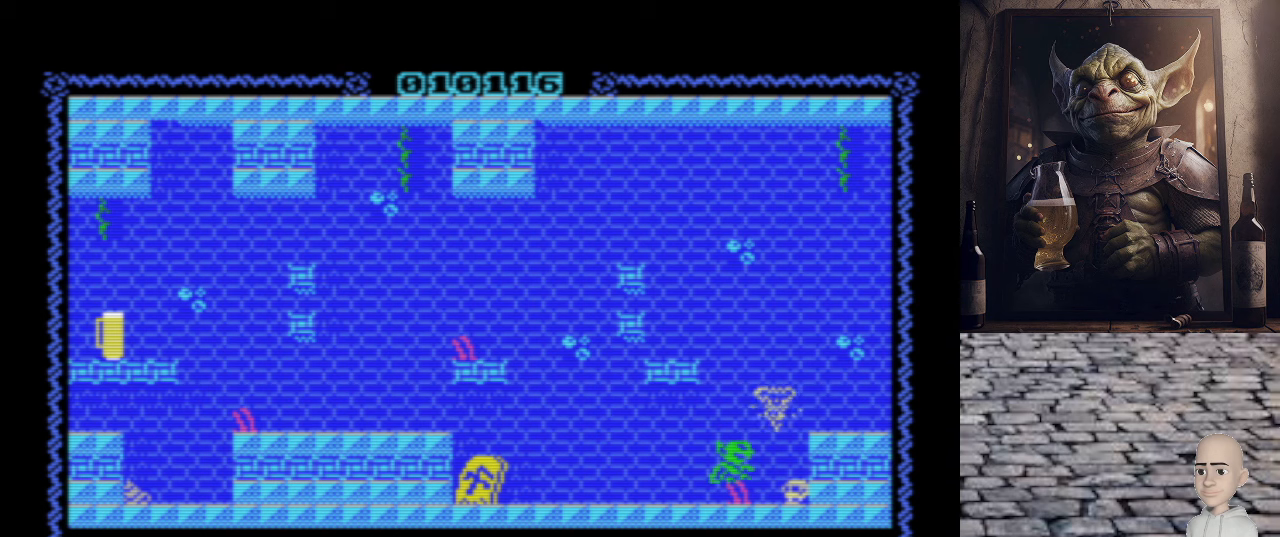
{"keys": ["o"], "events": []}
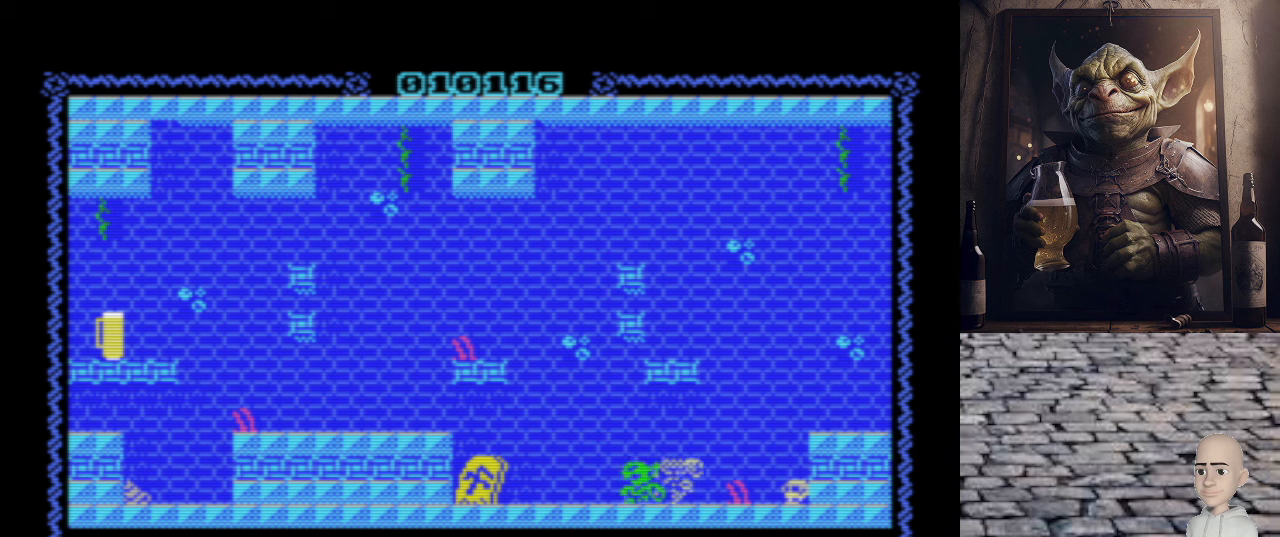
{"keys": ["p"], "events": [[60, "o", "up"], [60, "p", "down"], [80, "q", "down"], [360, "q", "up"]]}
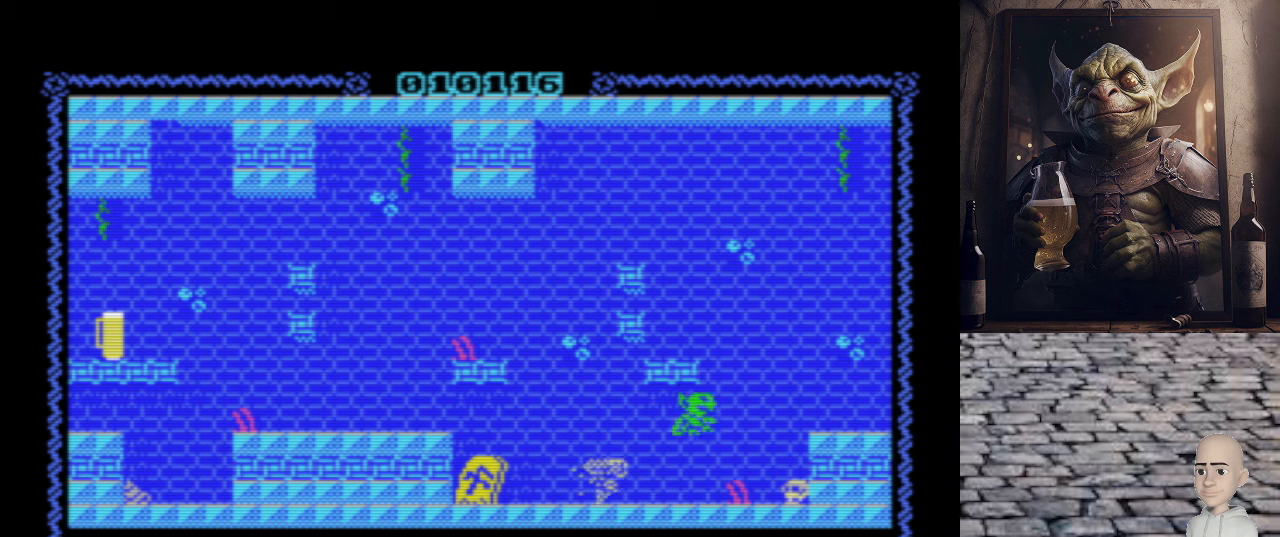
{"keys": [], "events": [[500, "p", "up"]]}